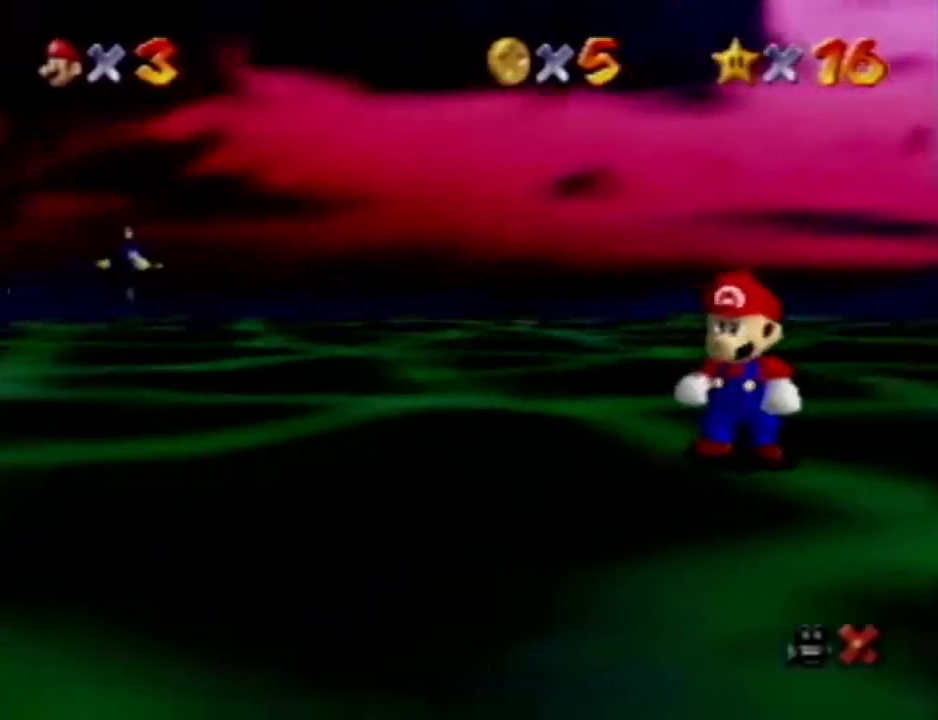
Gameplay with a controller (Nintendo layout); each line is a JSON object with the inputs held at the frame after it (dt_ms = milliseconds from this image to that frame). "events" lists button and stick changes between this image and that frame as [ms after this image, input, new state], when the widget could be followed in between. Not read: A B L3 R3 START Z.
{"dt_ms": 500, "buttons": [], "left_stick": "center", "events": []}
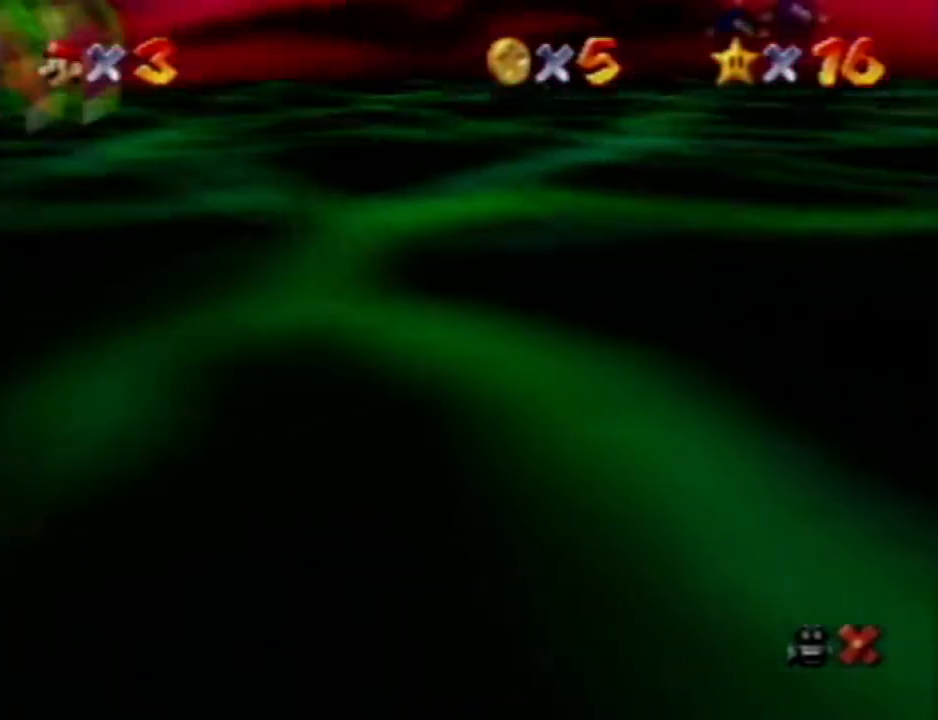
{"dt_ms": 500, "buttons": [], "left_stick": "center", "events": []}
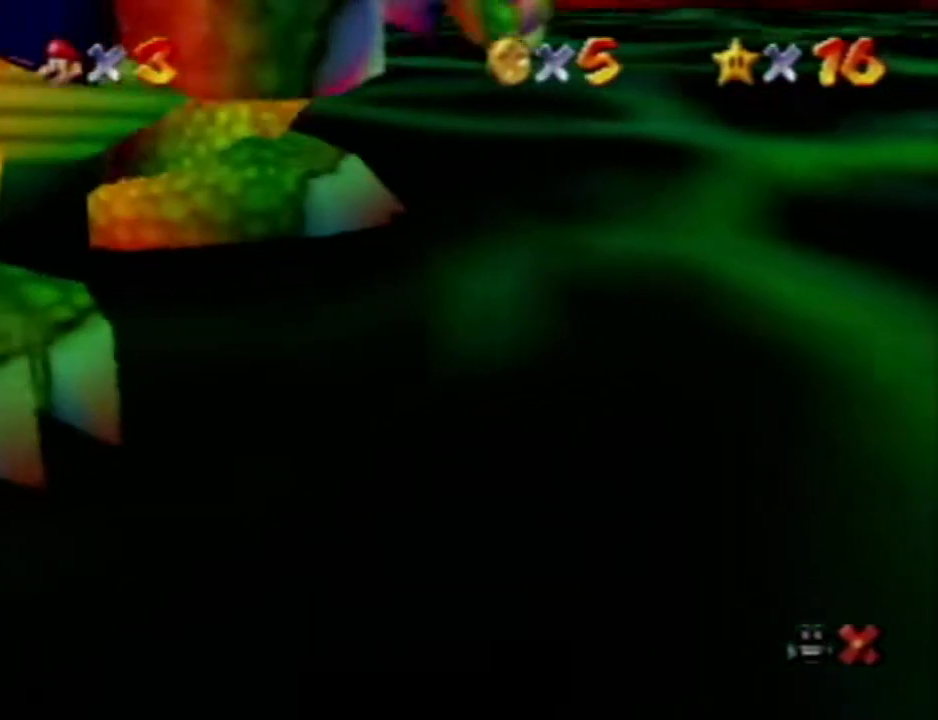
{"dt_ms": 500, "buttons": [], "left_stick": "center", "events": []}
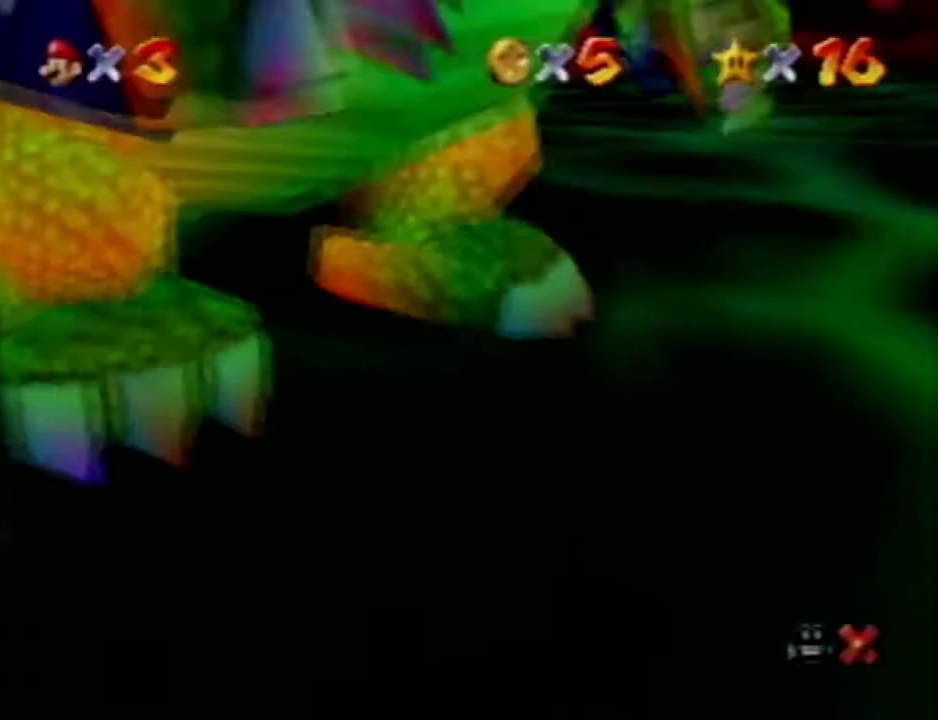
{"dt_ms": 500, "buttons": [], "left_stick": "center", "events": []}
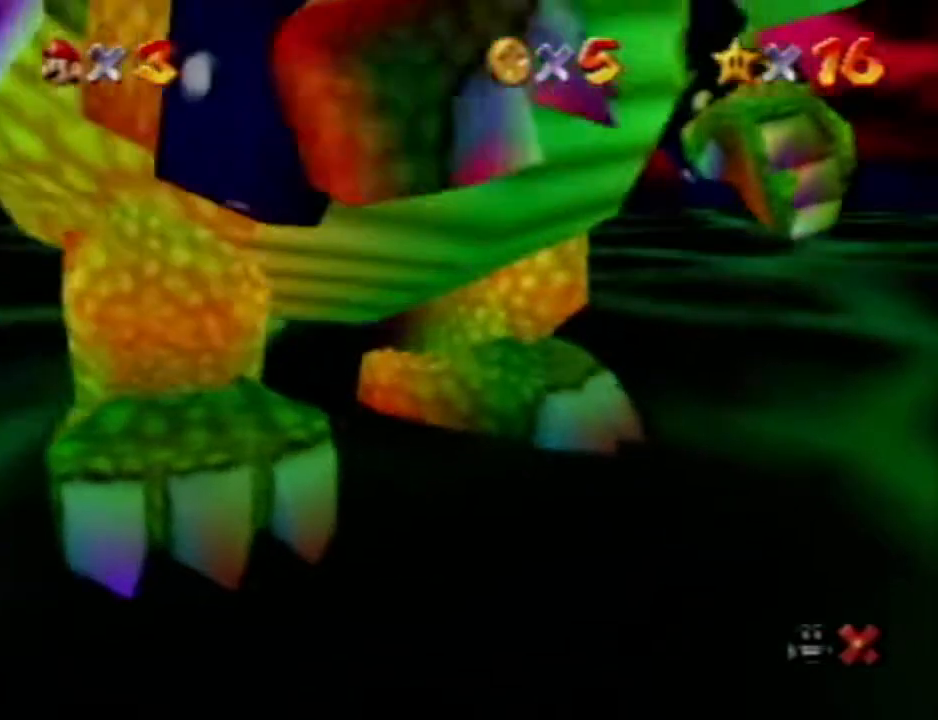
{"dt_ms": 500, "buttons": [], "left_stick": "center", "events": []}
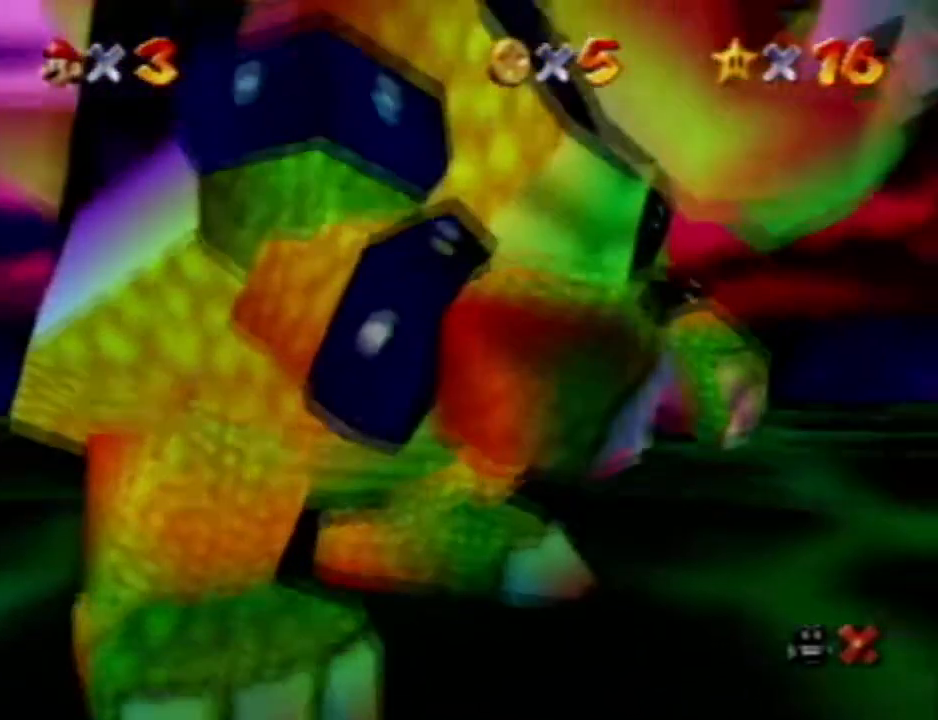
{"dt_ms": 500, "buttons": [], "left_stick": "center", "events": []}
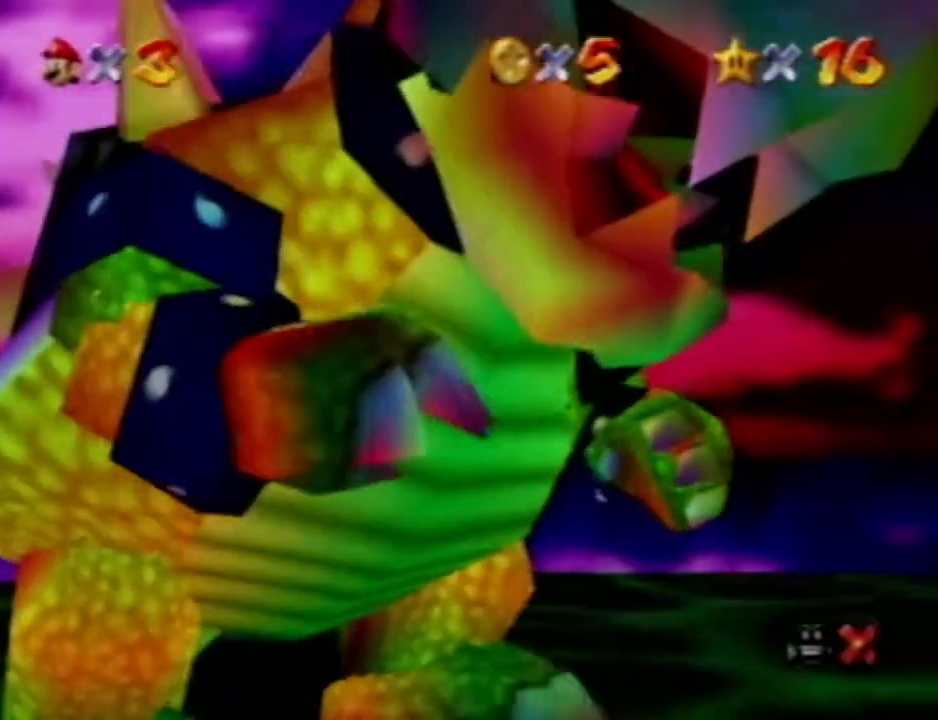
{"dt_ms": 500, "buttons": [], "left_stick": "center", "events": []}
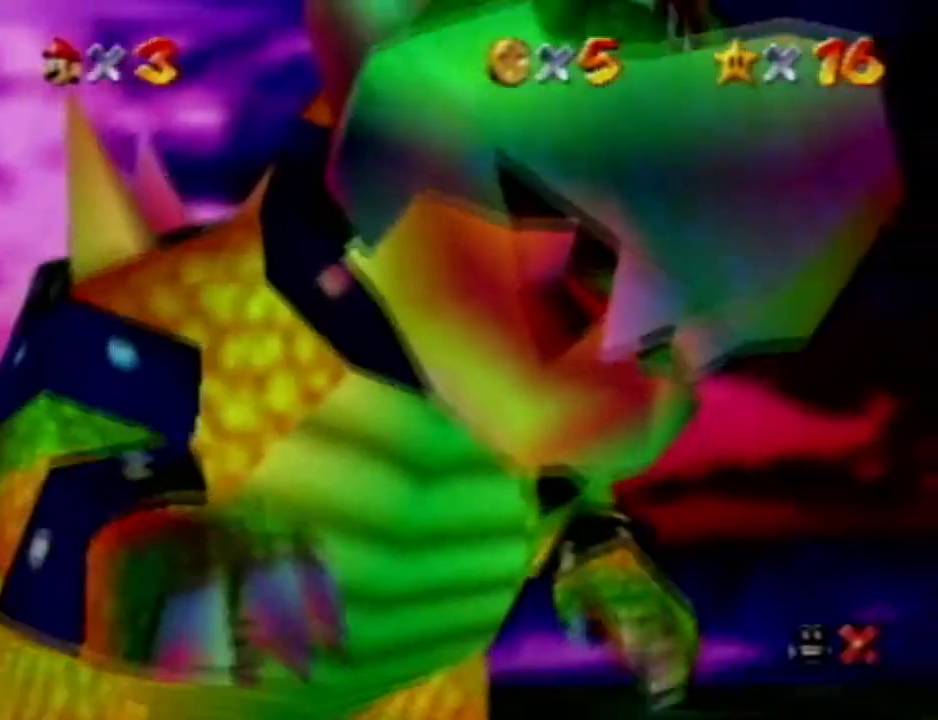
{"dt_ms": 500, "buttons": [], "left_stick": "center", "events": []}
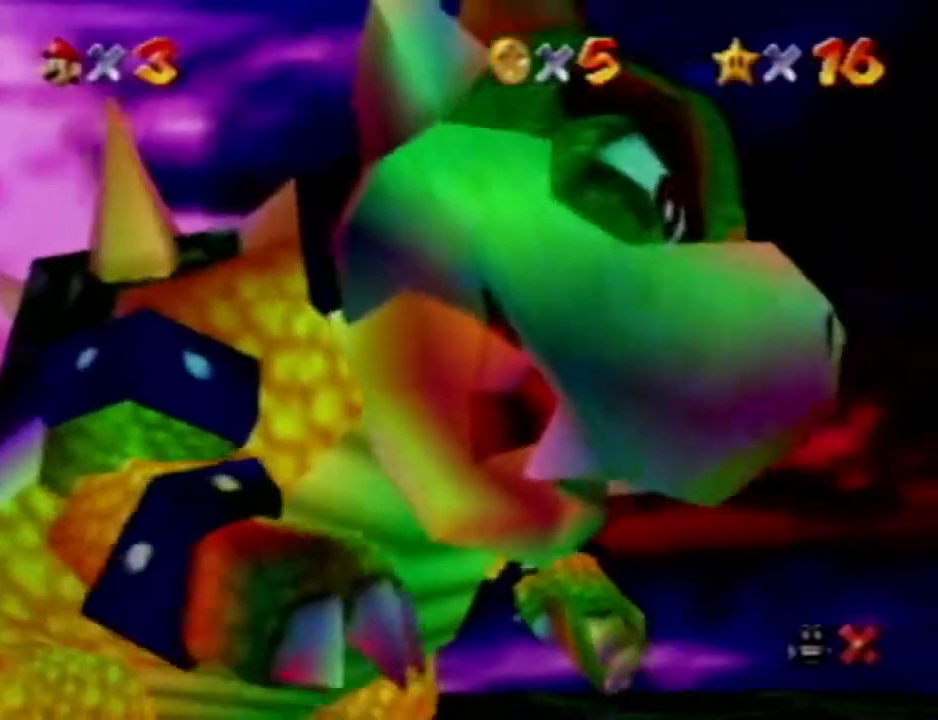
{"dt_ms": 500, "buttons": ["R1"], "left_stick": "center", "events": [[433, "R1", "down"]]}
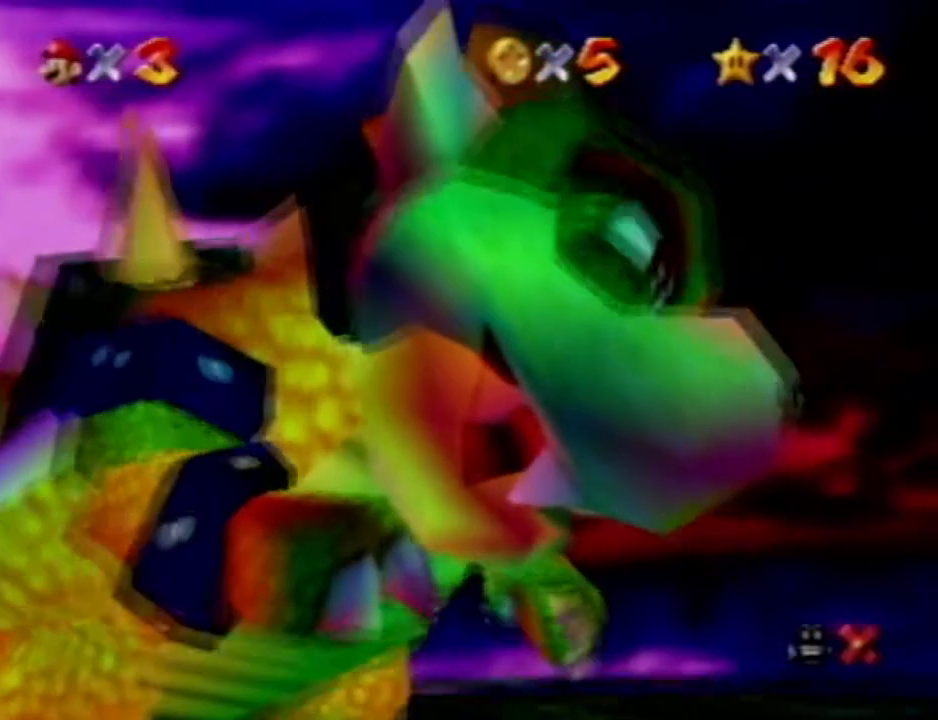
{"dt_ms": 500, "buttons": [], "left_stick": "center", "events": [[117, "R1", "up"]]}
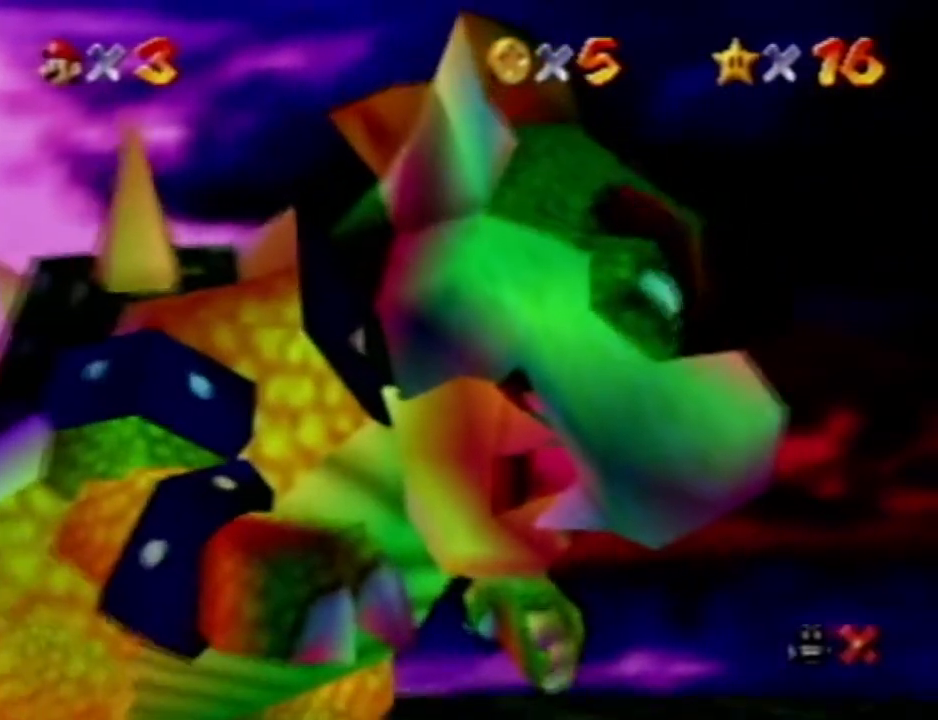
{"dt_ms": 500, "buttons": [], "left_stick": "center"}
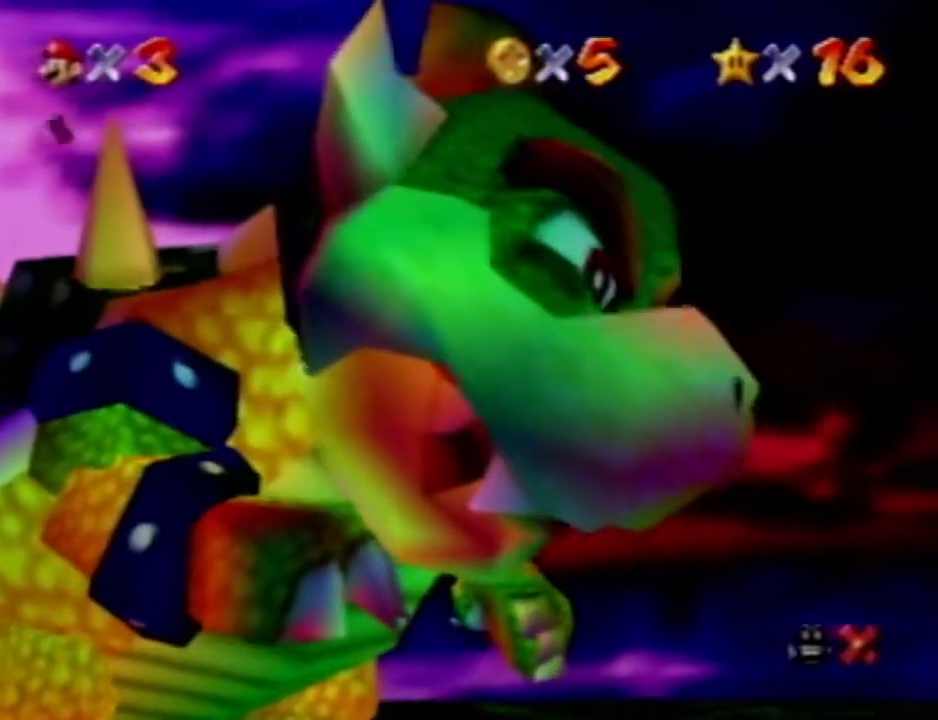
{"dt_ms": 1000, "buttons": [], "left_stick": "up", "events": [[467, "left_stick", "up-left"], [983, "left_stick", "up"]]}
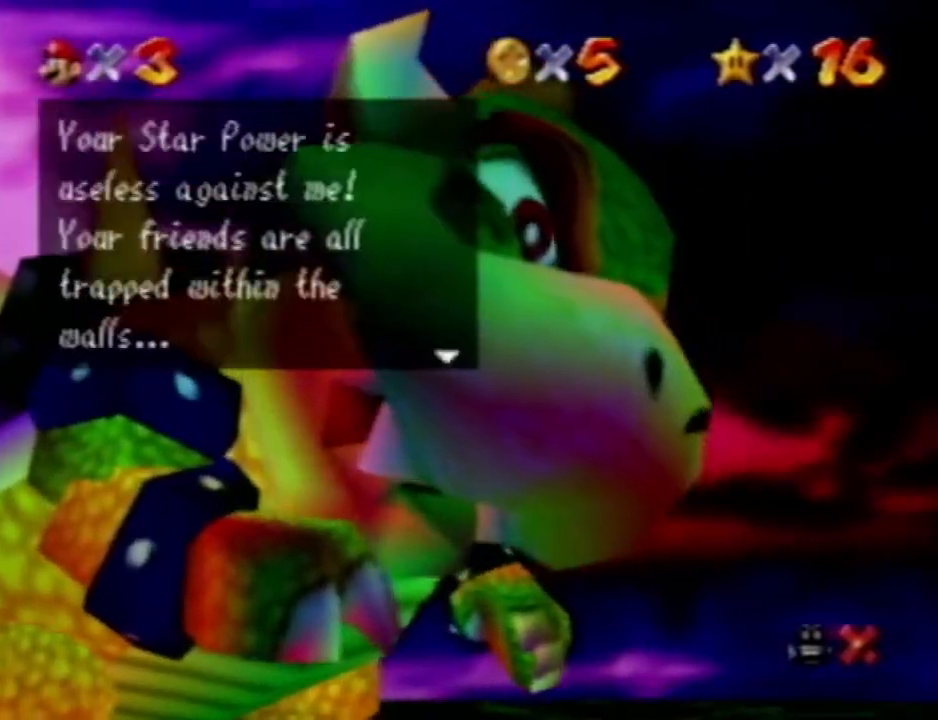
{"dt_ms": 500, "buttons": [], "left_stick": "up", "events": []}
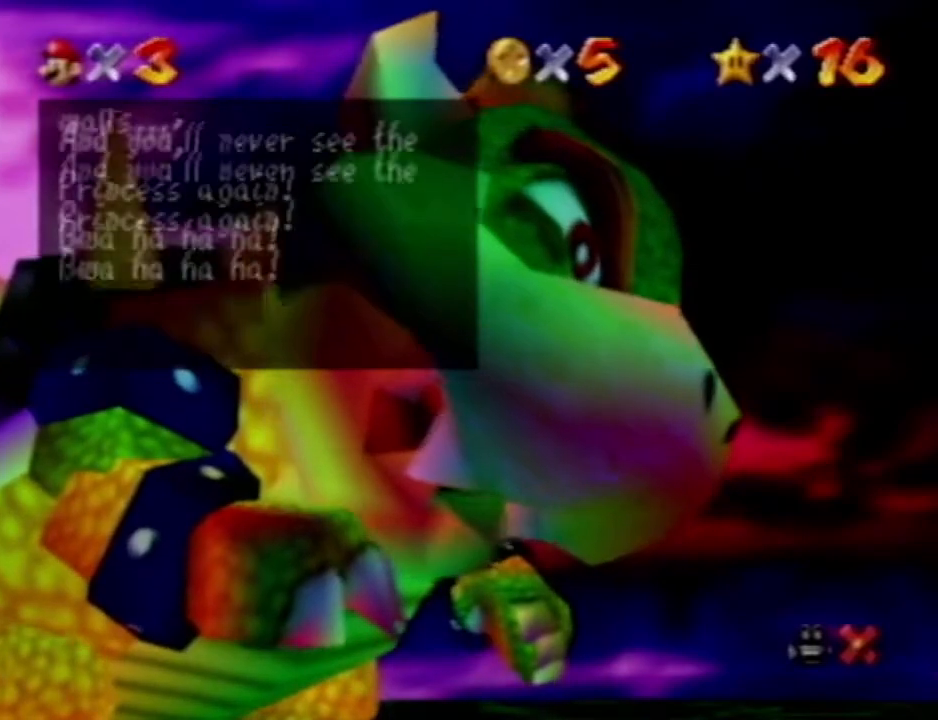
{"dt_ms": 500, "buttons": [], "left_stick": "up", "events": [[83, "R1", "down"], [300, "R1", "up"]]}
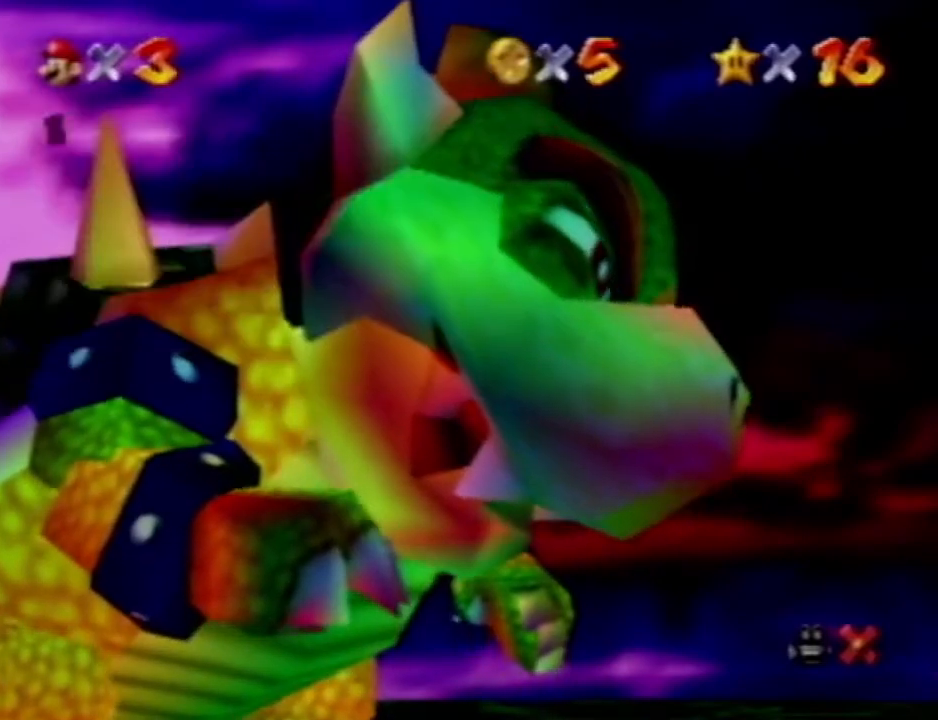
{"dt_ms": 500, "buttons": [], "left_stick": "up", "events": [[183, "C_DOWN", "down"], [350, "C_DOWN", "up"]]}
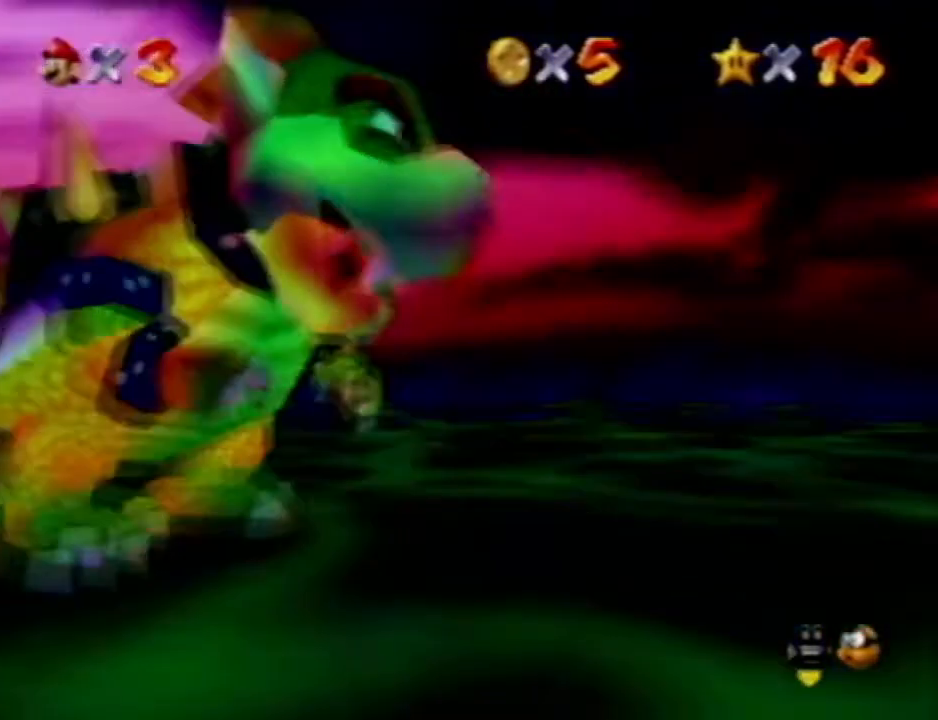
{"dt_ms": 500, "buttons": [], "left_stick": "up", "events": []}
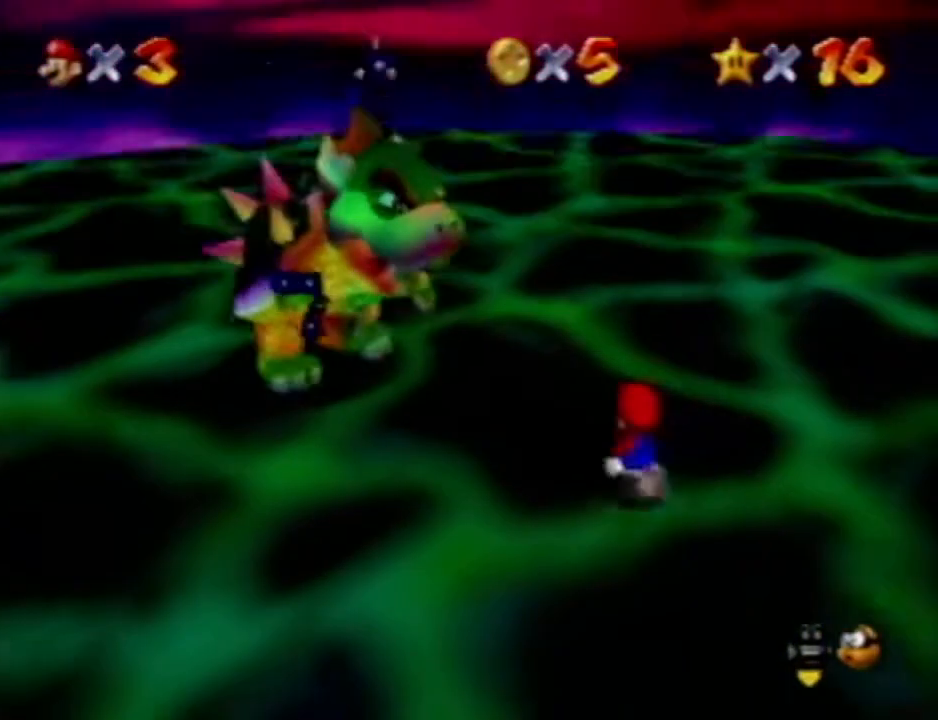
{"dt_ms": 500, "buttons": [], "left_stick": "up-left", "events": [[400, "left_stick", "up-left"]]}
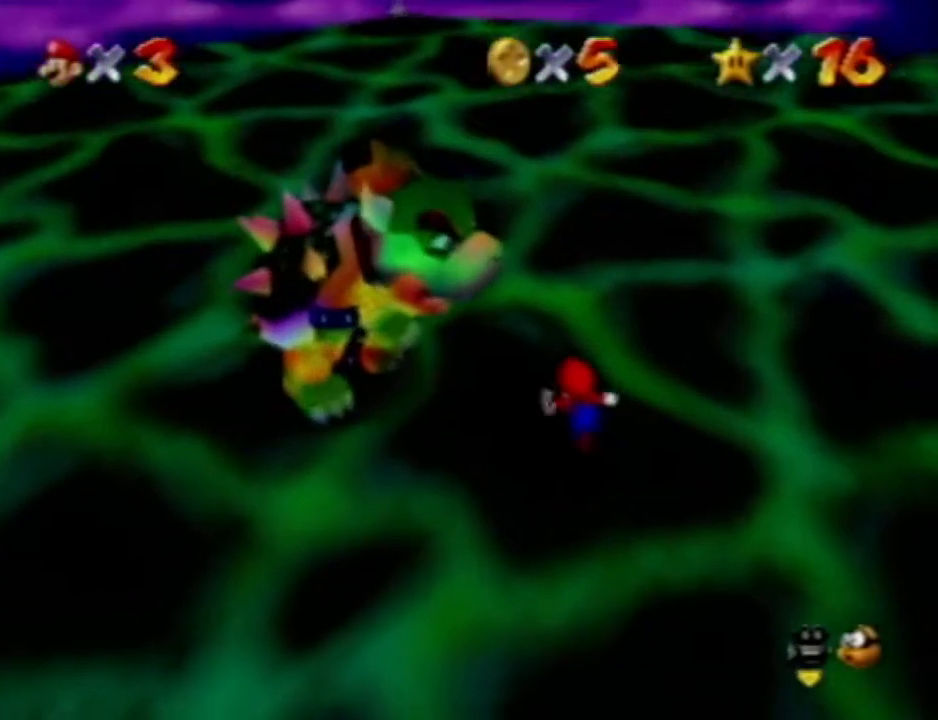
{"dt_ms": 500, "buttons": [], "left_stick": "up-left", "events": []}
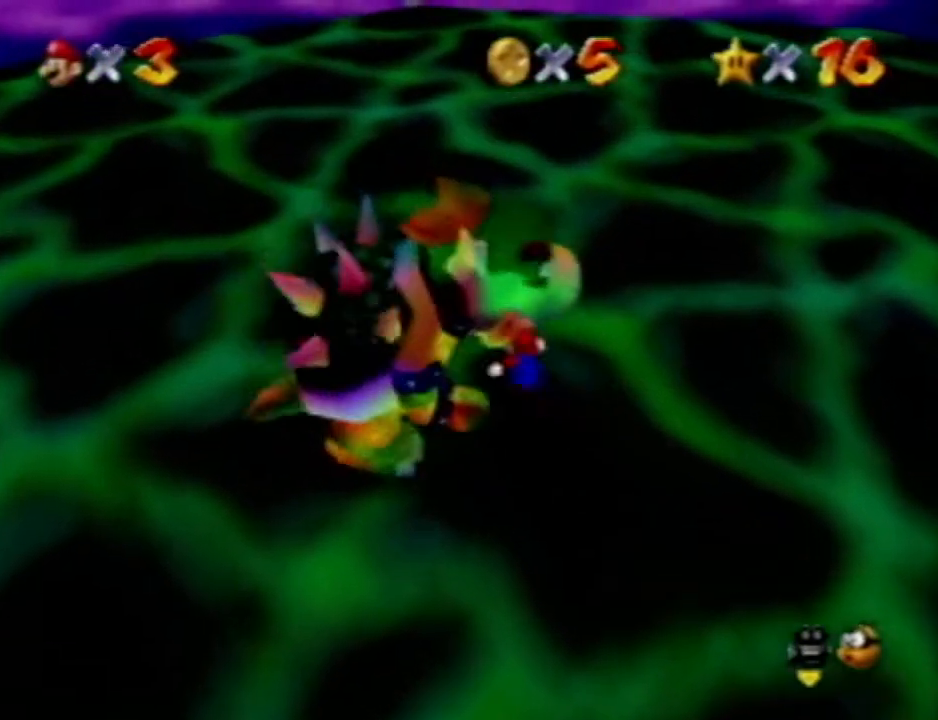
{"dt_ms": 500, "buttons": [], "left_stick": "down-left", "events": [[317, "left_stick", "left"], [433, "left_stick", "down-left"]]}
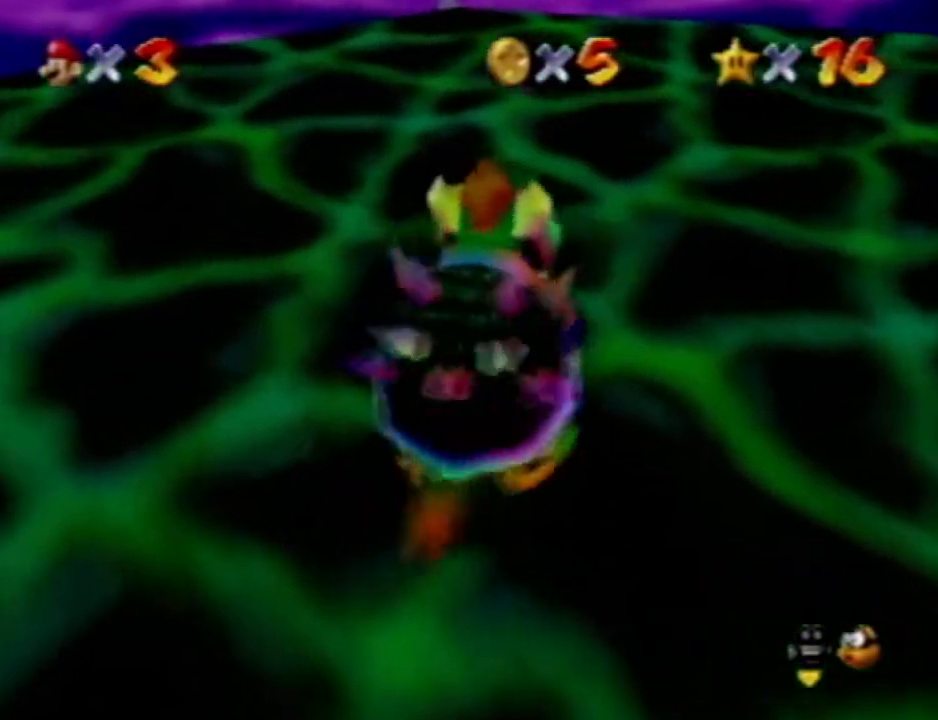
{"dt_ms": 500, "buttons": [], "left_stick": "down-right", "events": [[217, "left_stick", "down"], [500, "left_stick", "down-right"]]}
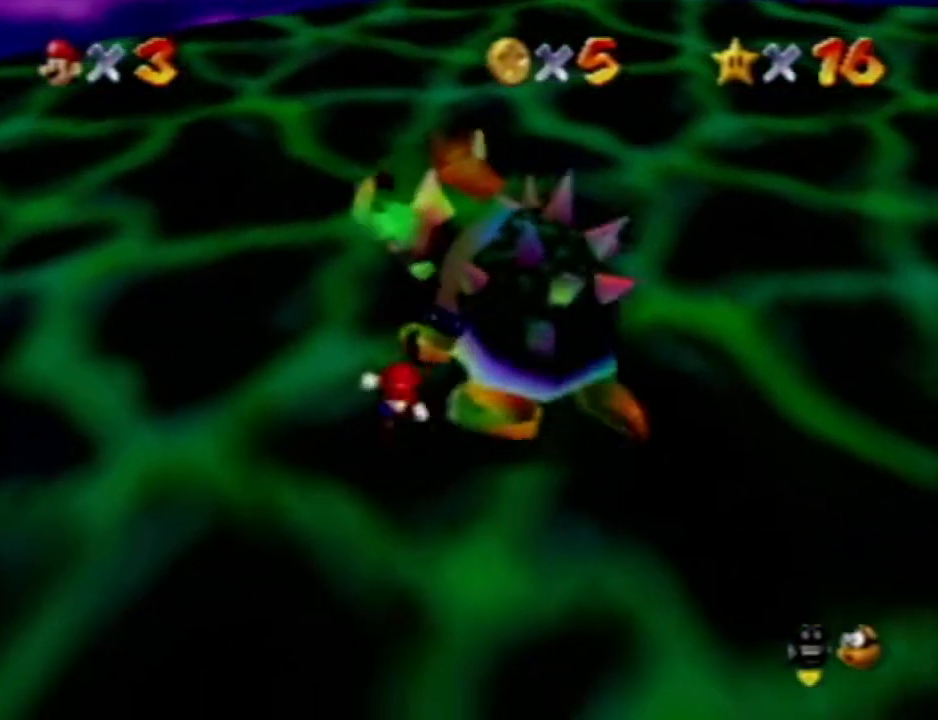
{"dt_ms": 500, "buttons": [], "left_stick": "up-right", "events": [[117, "left_stick", "right"], [467, "left_stick", "up-right"]]}
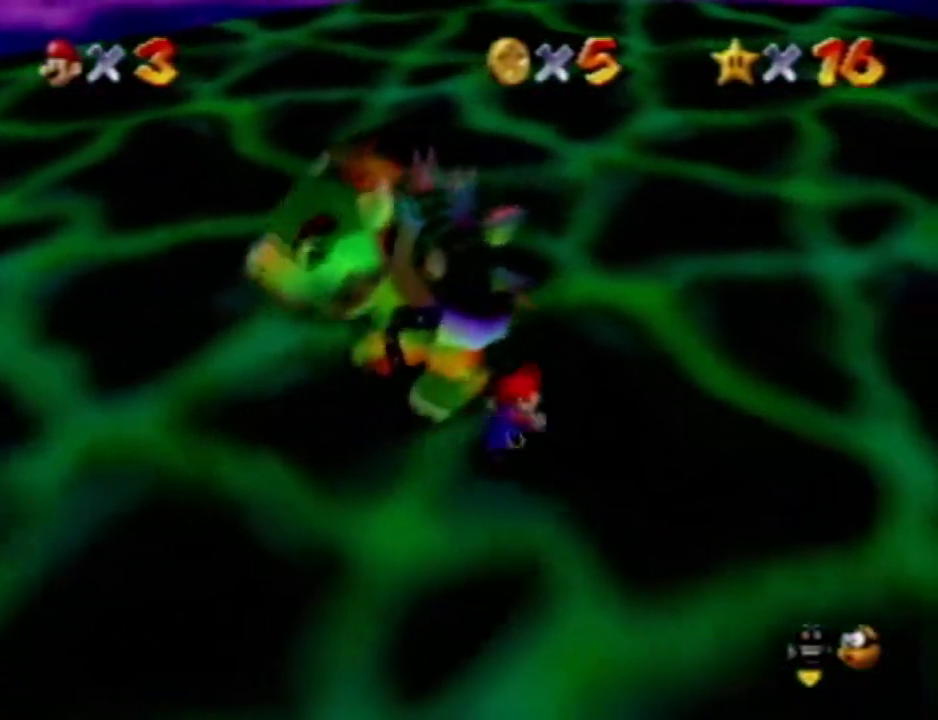
{"dt_ms": 500, "buttons": [], "left_stick": "up-left", "events": [[133, "left_stick", "up"], [333, "left_stick", "up-left"]]}
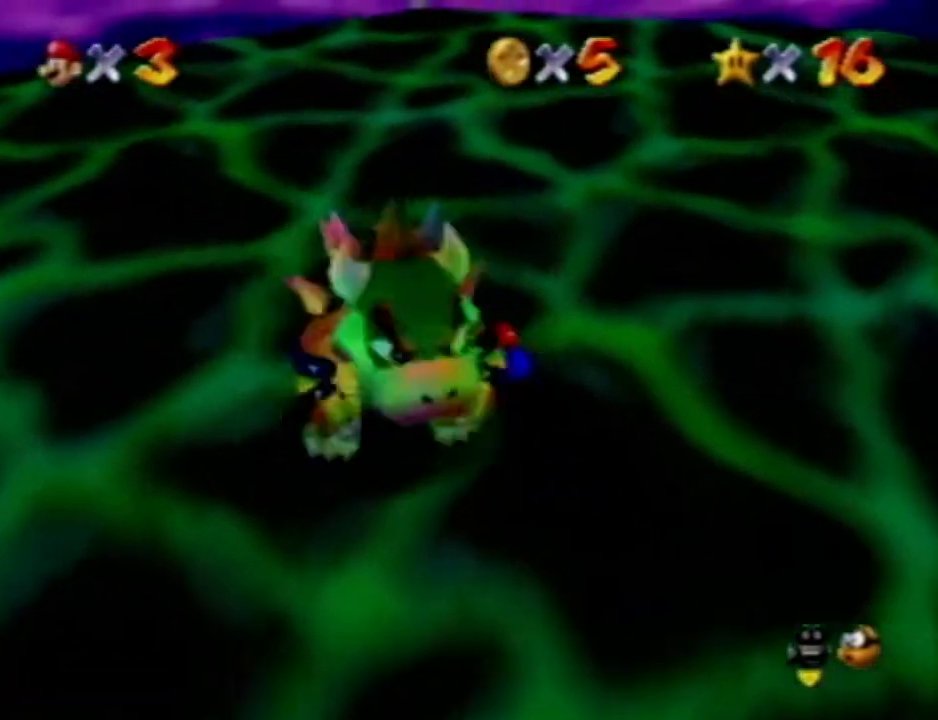
{"dt_ms": 500, "buttons": [], "left_stick": "down-left", "events": [[117, "left_stick", "left"], [483, "left_stick", "down-left"]]}
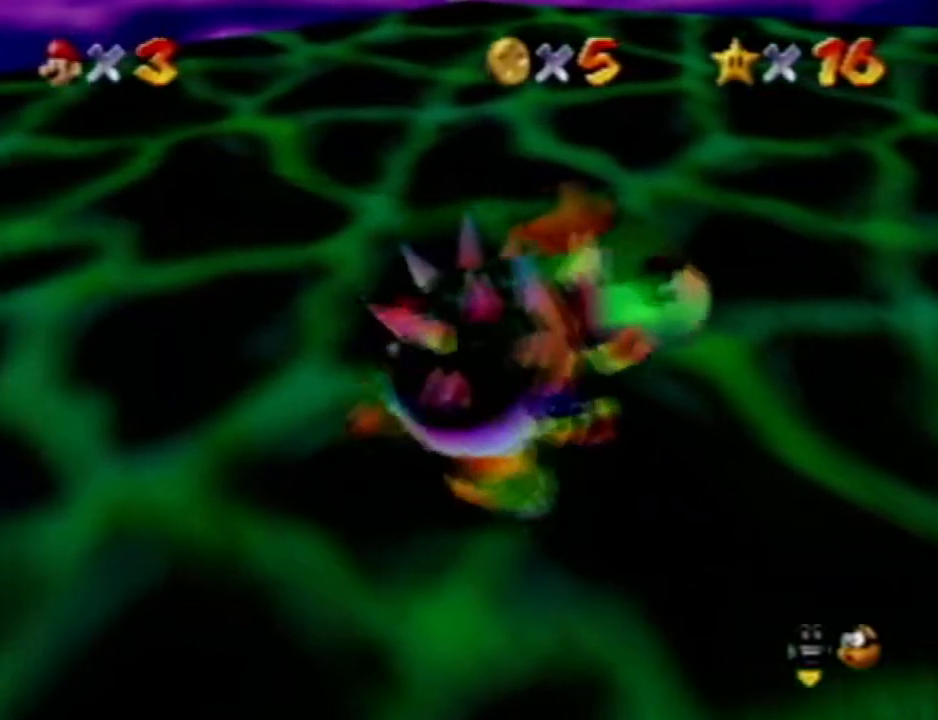
{"dt_ms": 500, "buttons": [], "left_stick": "down-right", "events": [[167, "left_stick", "down-right"]]}
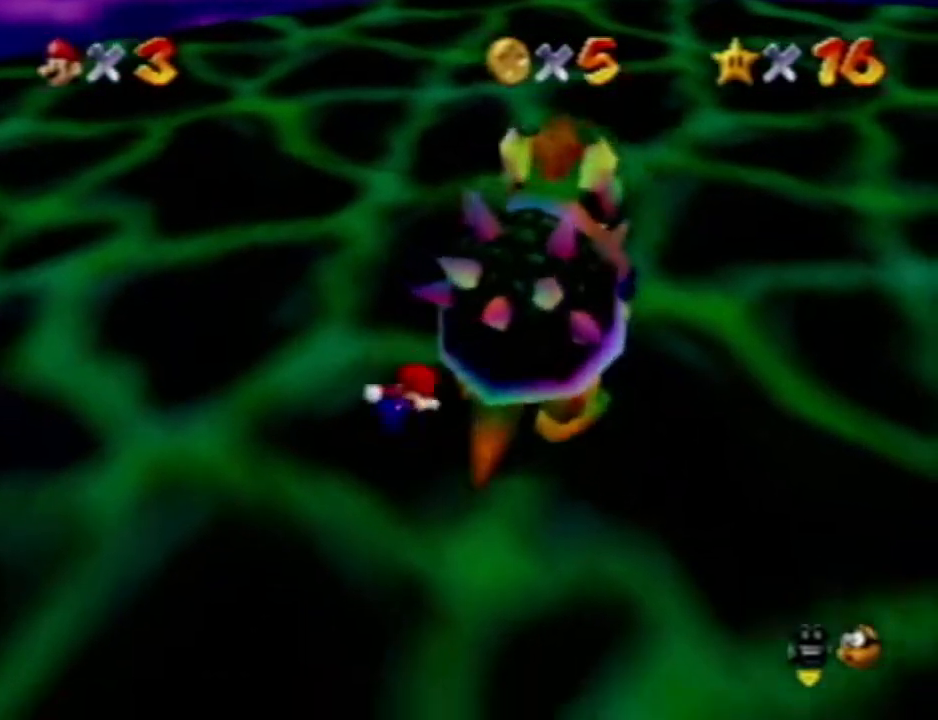
{"dt_ms": 500, "buttons": [], "left_stick": "up-right", "events": [[83, "left_stick", "right"], [367, "left_stick", "up-right"]]}
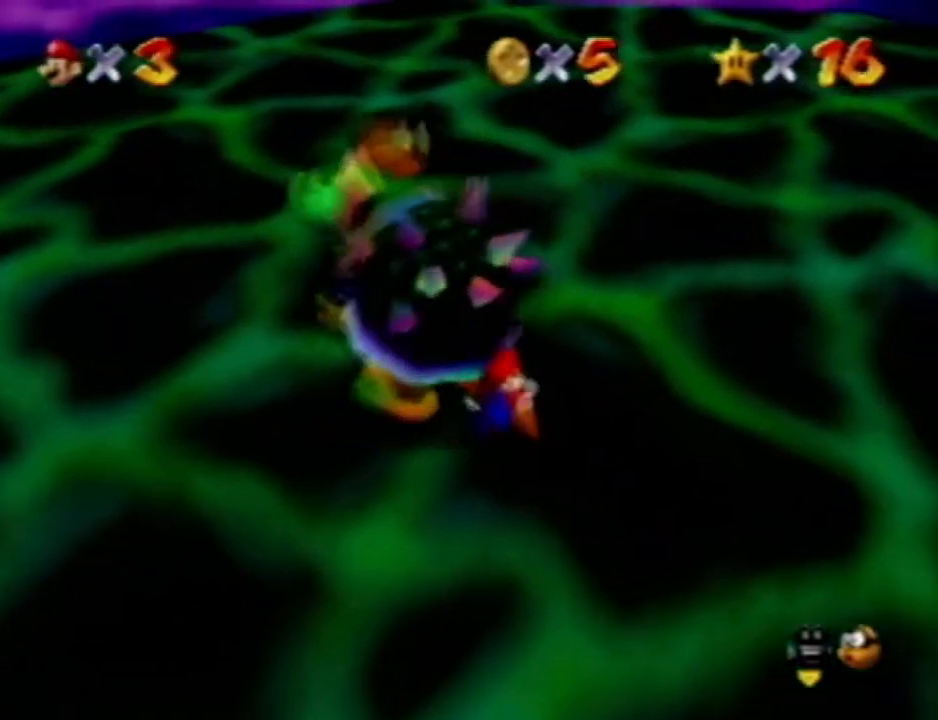
{"dt_ms": 1000, "buttons": [], "left_stick": "up-left", "events": [[67, "left_stick", "up-left"], [300, "left_stick", "down-right"], [383, "left_stick", "up-right"], [500, "left_stick", "left"], [550, "left_stick", "down"], [617, "left_stick", "up-right"], [700, "left_stick", "up-left"], [783, "left_stick", "down-left"], [850, "left_stick", "down-right"], [900, "left_stick", "up-right"], [983, "left_stick", "up-left"]]}
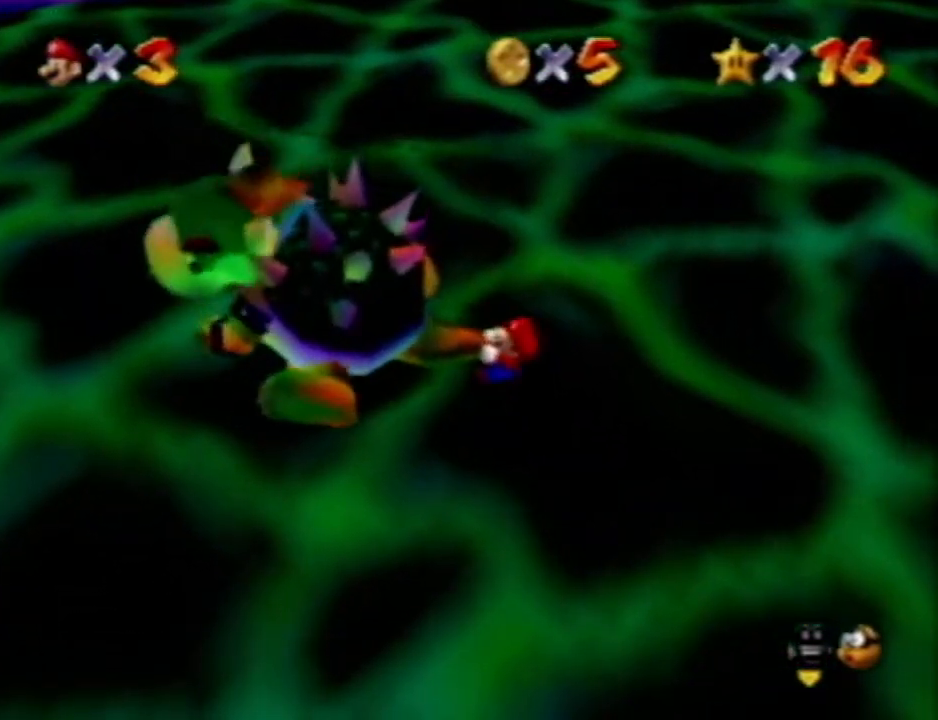
{"dt_ms": 500, "buttons": [], "left_stick": "right", "events": [[67, "left_stick", "down-left"], [133, "left_stick", "down-right"], [217, "left_stick", "up-right"], [300, "left_stick", "up-left"], [417, "left_stick", "down"], [500, "left_stick", "right"]]}
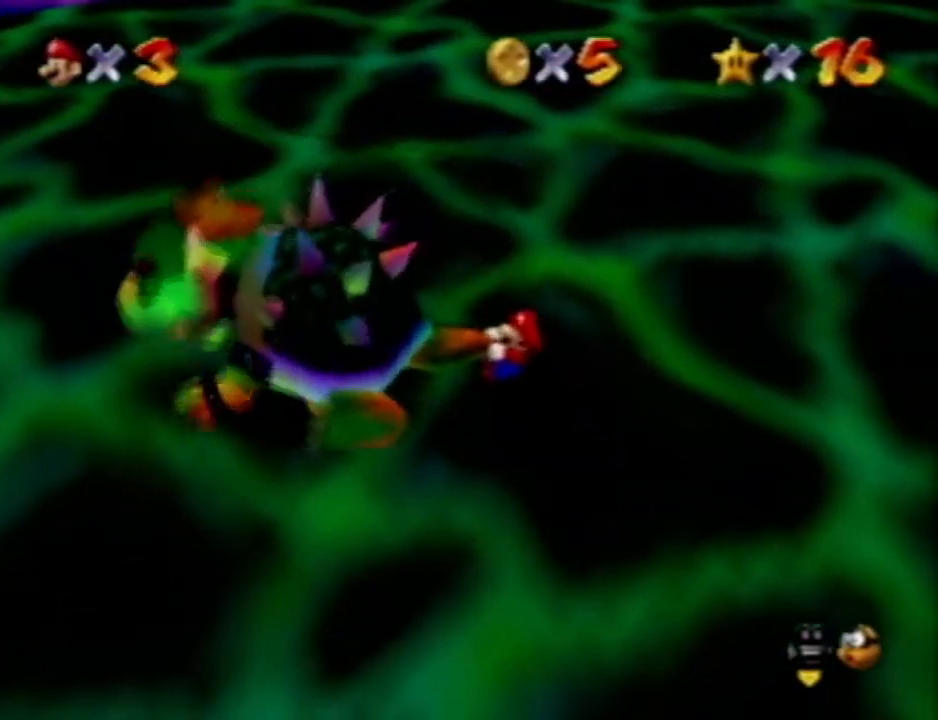
{"dt_ms": 500, "buttons": [], "left_stick": "down-left", "events": [[67, "left_stick", "up"], [150, "left_stick", "left"], [250, "left_stick", "down-right"], [333, "left_stick", "up-right"], [400, "left_stick", "up-left"], [483, "left_stick", "down-left"]]}
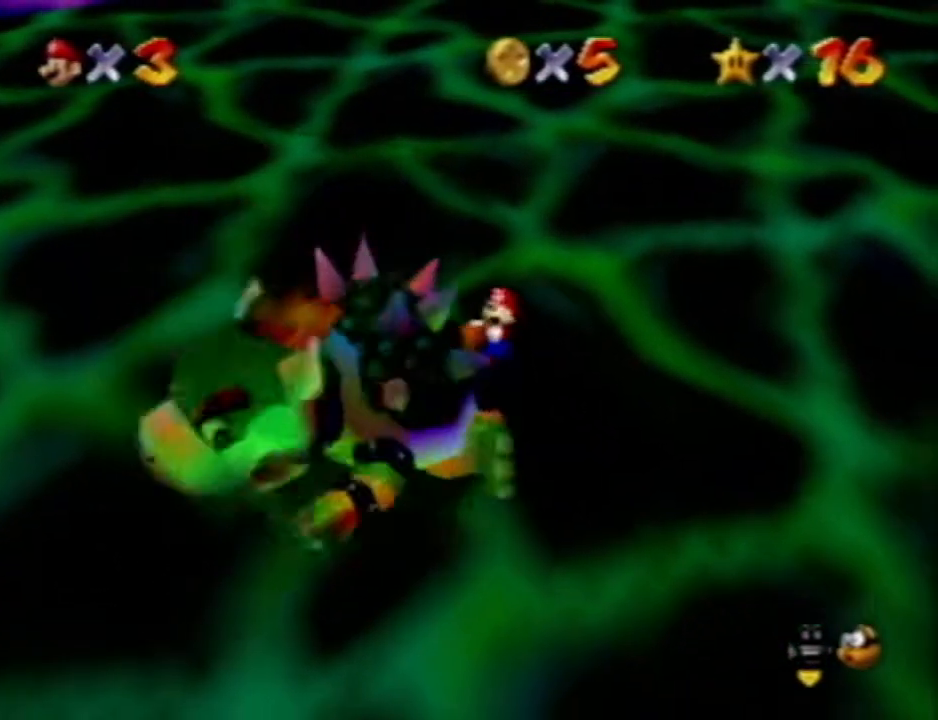
{"dt_ms": 500, "buttons": [], "left_stick": "left", "events": [[100, "left_stick", "up-right"], [183, "left_stick", "up-left"], [300, "left_stick", "down-right"], [367, "left_stick", "up-right"], [500, "left_stick", "left"]]}